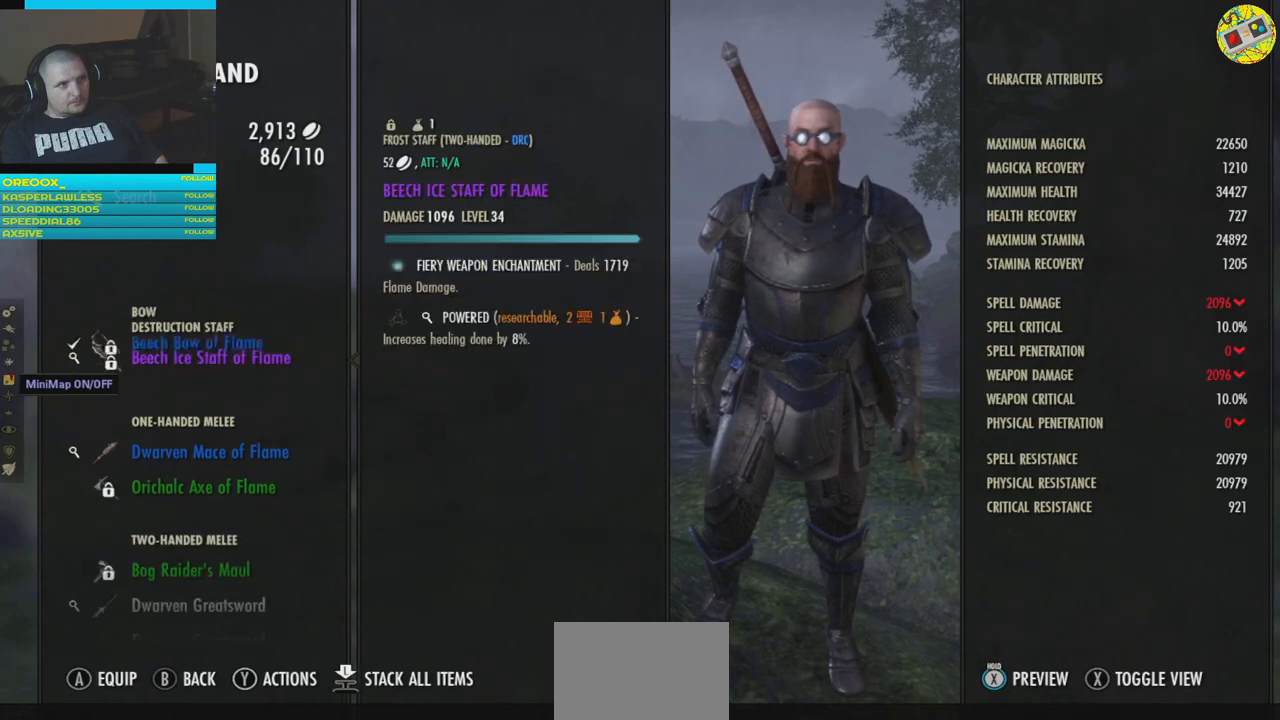
Gameplay with a controller (Xbox layout); each line is a JSON object with the inputs held at the frame after it. "events" lists button and stick changes between this image and that frame as [ms after this image, input, new state], when the widget could be followed in between. Not read: HOME R3.
{"buttons": [], "left_stick": "center", "right_stick": "center", "events": [[67, "DPAD_DOWN", "up"], [417, "DPAD_DOWN", "down"], [484, "DPAD_DOWN", "up"]]}
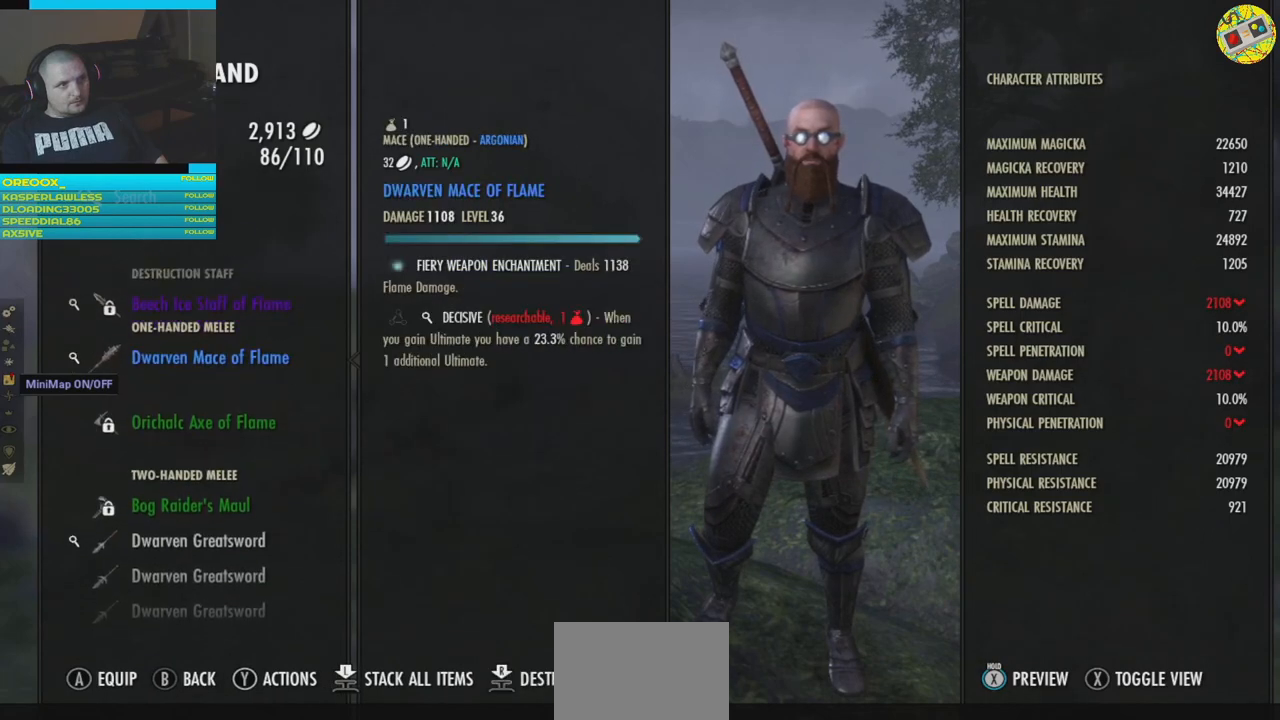
{"buttons": [], "left_stick": "center", "right_stick": "center", "events": []}
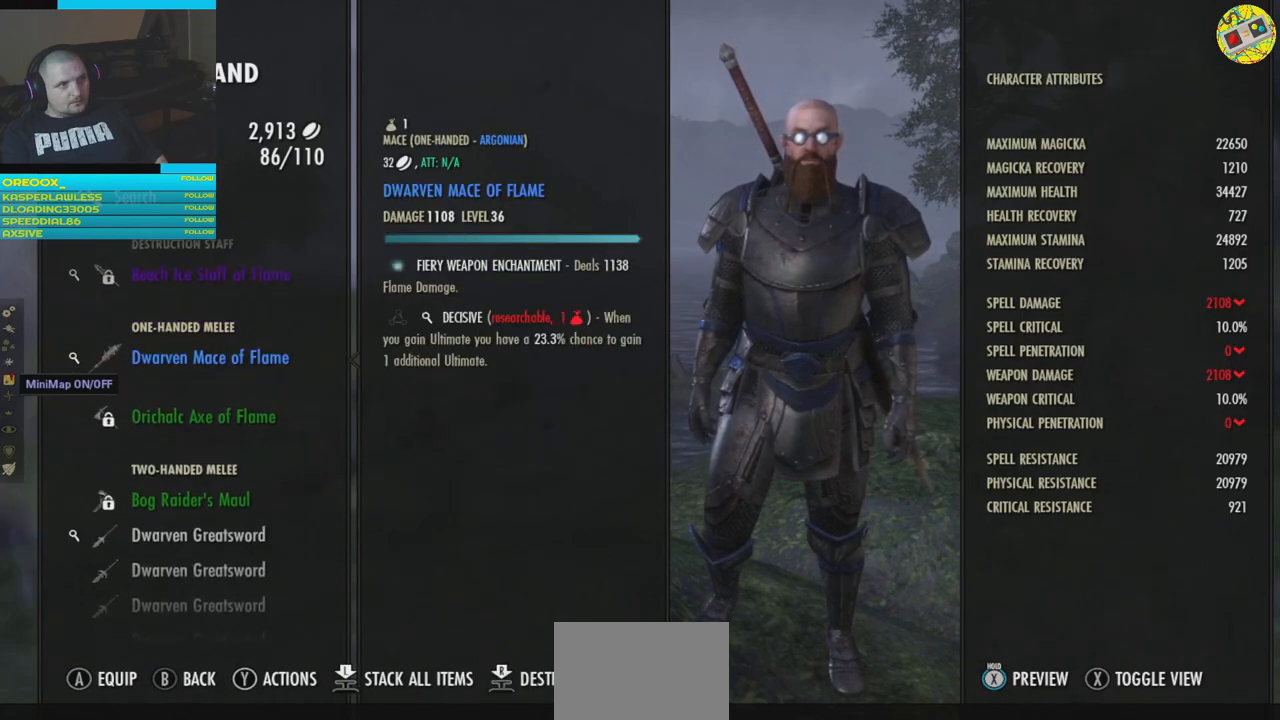
{"buttons": [], "left_stick": "center", "right_stick": "center", "events": [[401, "DPAD_UP", "down"], [501, "DPAD_UP", "up"]]}
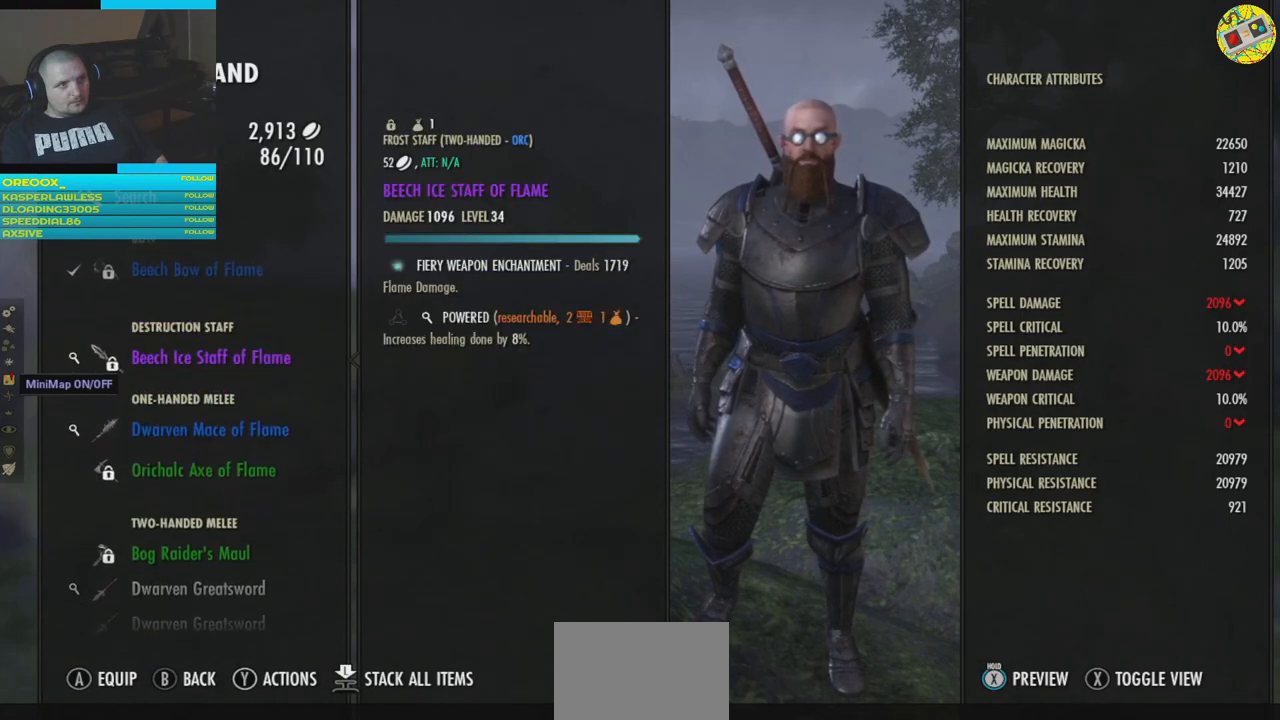
{"buttons": ["DPAD_UP"], "left_stick": "center", "right_stick": "center", "events": [[500, "DPAD_UP", "down"]]}
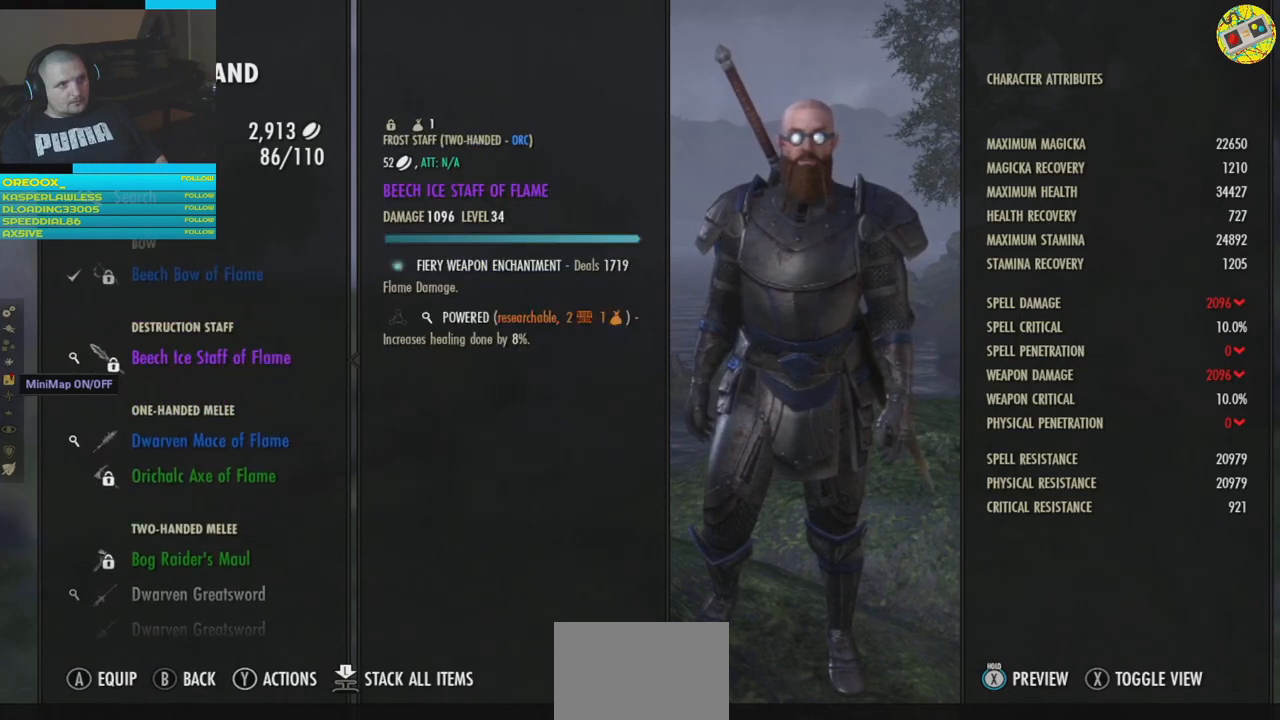
{"buttons": [], "left_stick": "center", "right_stick": "center", "events": [[117, "DPAD_UP", "up"]]}
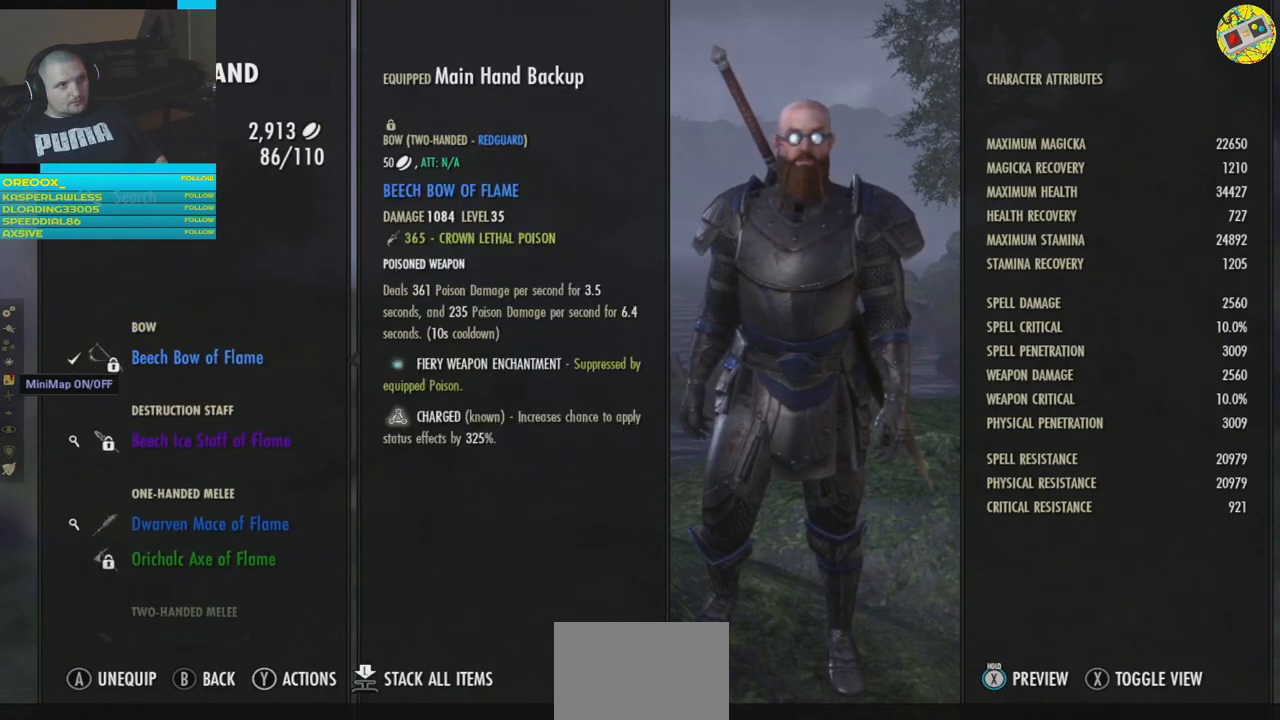
{"buttons": [], "left_stick": "center", "right_stick": "center", "events": []}
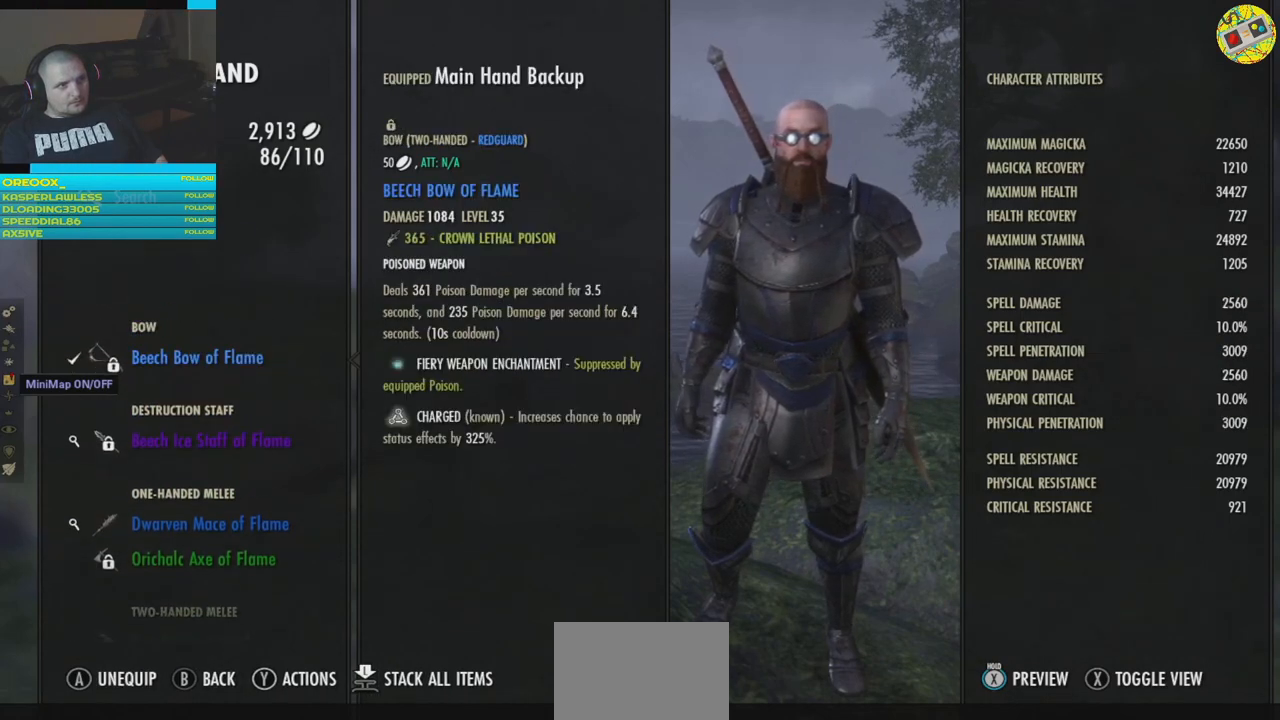
{"buttons": [], "left_stick": "center", "right_stick": "center", "events": [[234, "B", "down"], [317, "B", "up"]]}
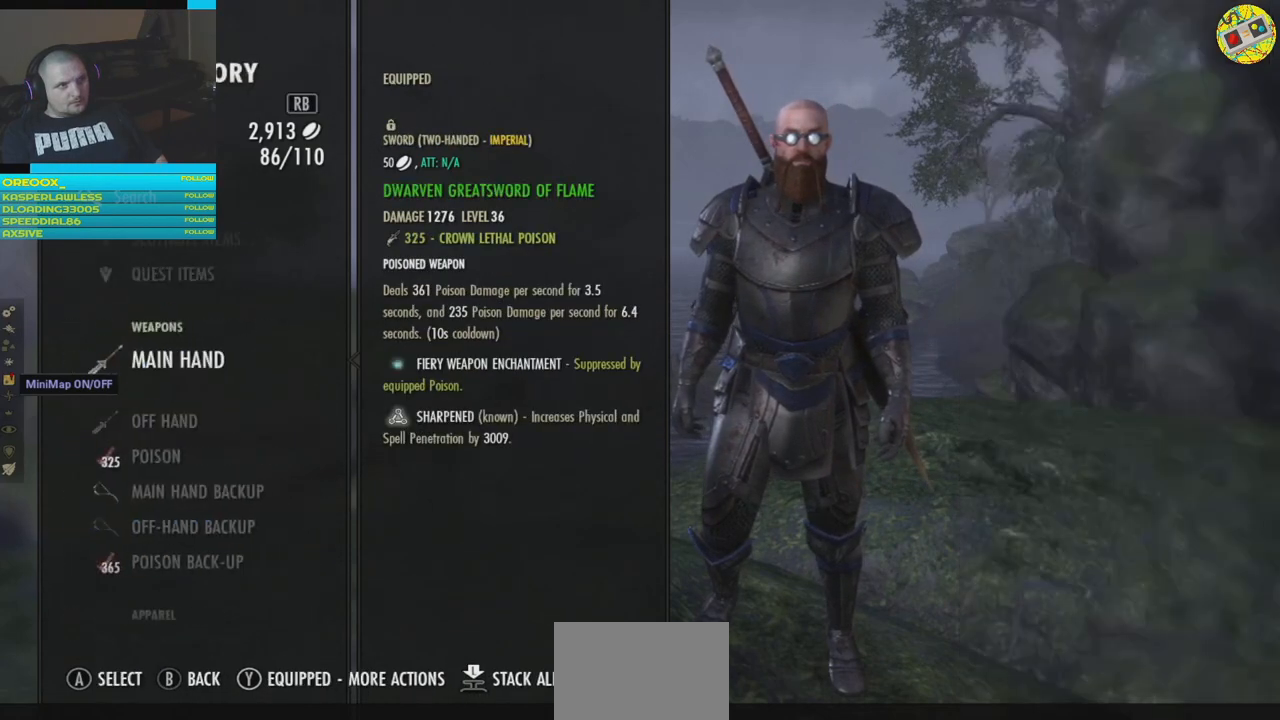
{"buttons": ["DPAD_DOWN"], "left_stick": "center", "right_stick": "center", "events": [[417, "DPAD_DOWN", "down"]]}
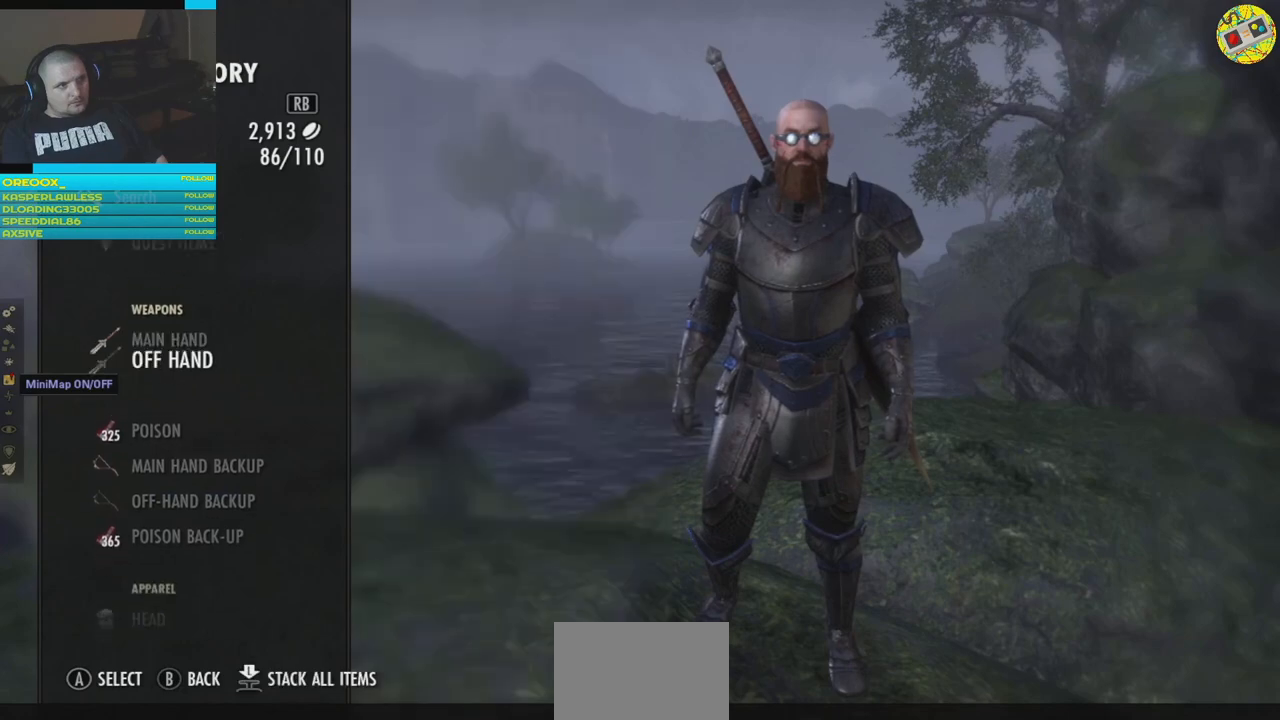
{"buttons": [], "left_stick": "center", "right_stick": "center", "events": [[33, "DPAD_DOWN", "up"], [166, "DPAD_DOWN", "down"], [266, "DPAD_DOWN", "up"]]}
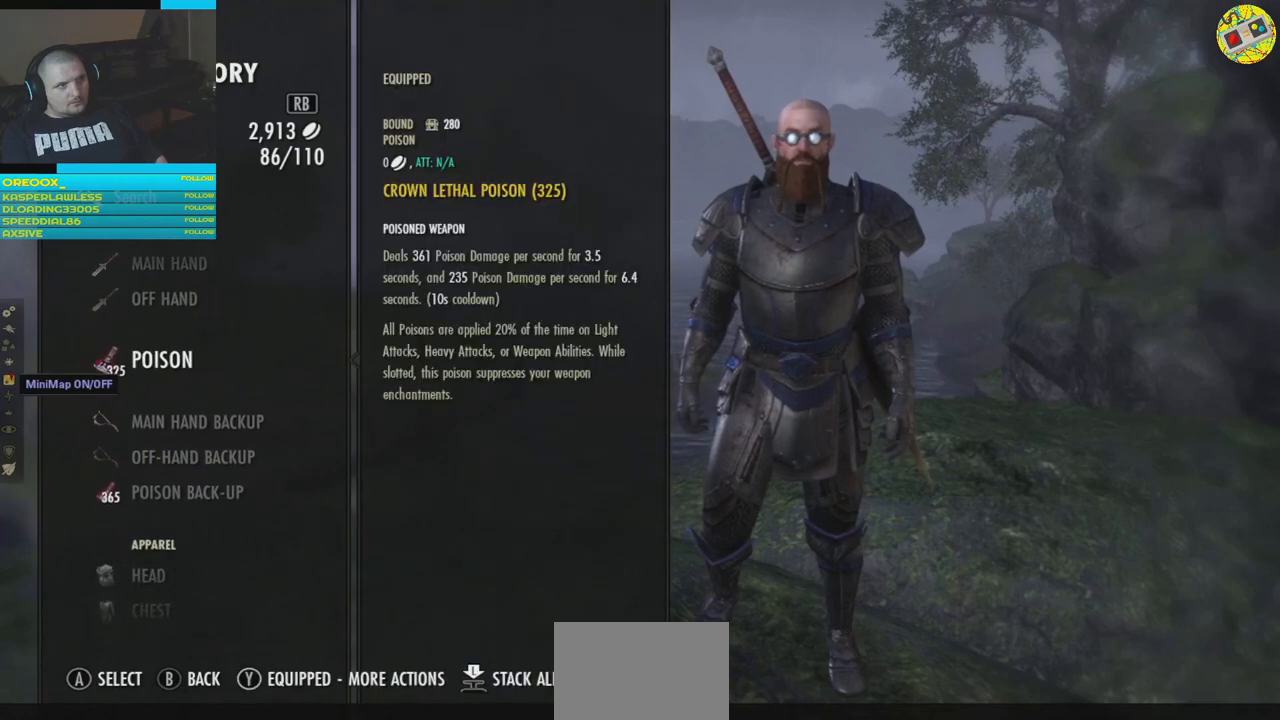
{"buttons": ["A"], "left_stick": "center", "right_stick": "center", "events": [[133, "DPAD_DOWN", "down"], [217, "DPAD_DOWN", "up"], [467, "A", "down"]]}
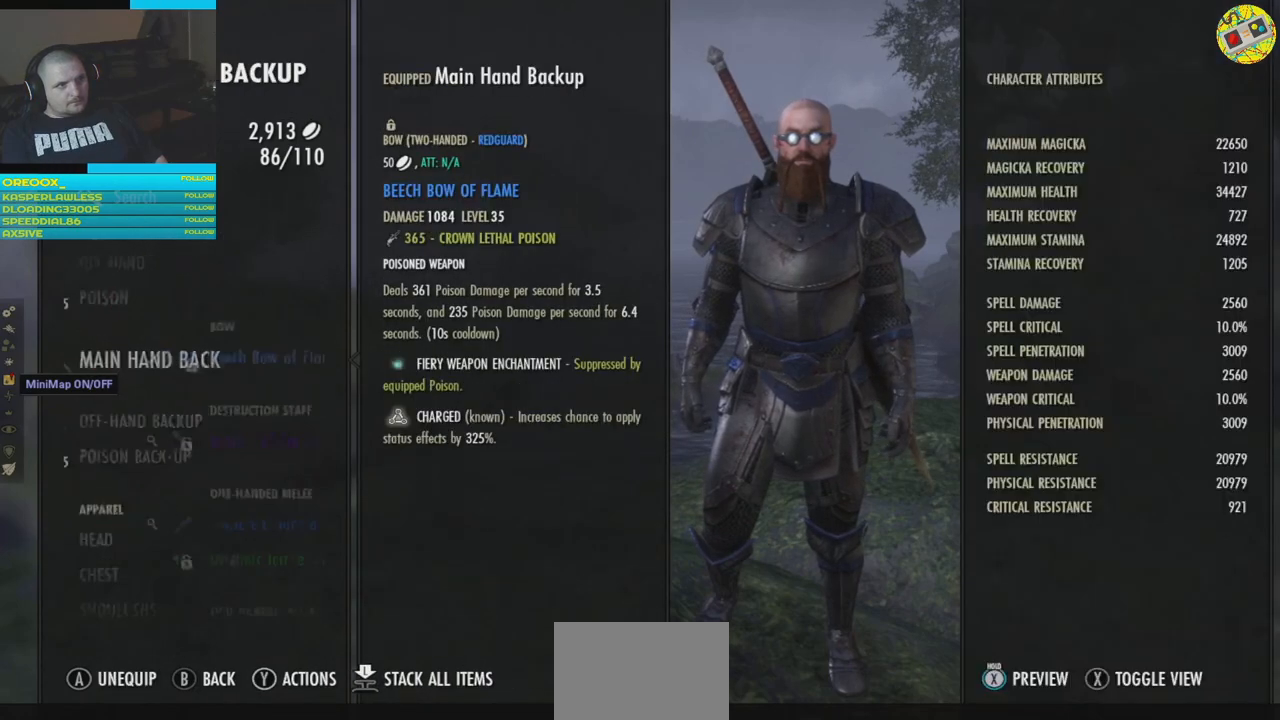
{"buttons": [], "left_stick": "center", "right_stick": "center", "events": [[17, "A", "up"]]}
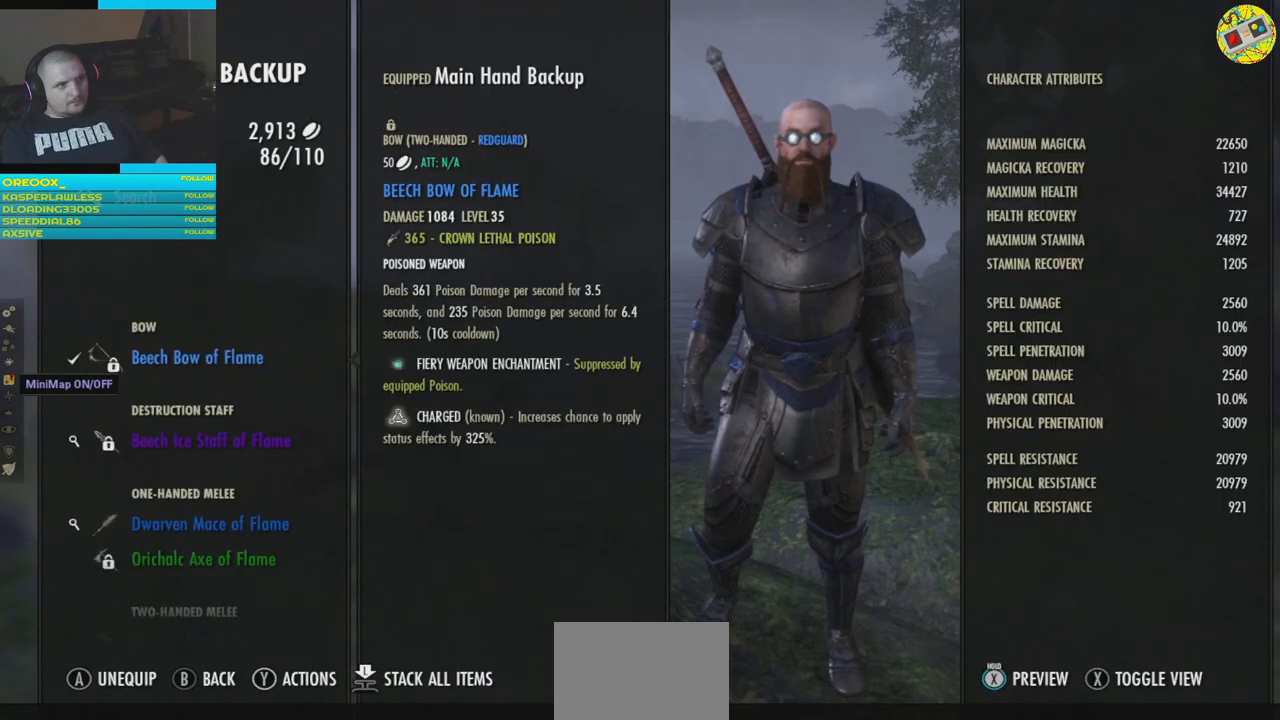
{"buttons": [], "left_stick": "center", "right_stick": "center", "events": []}
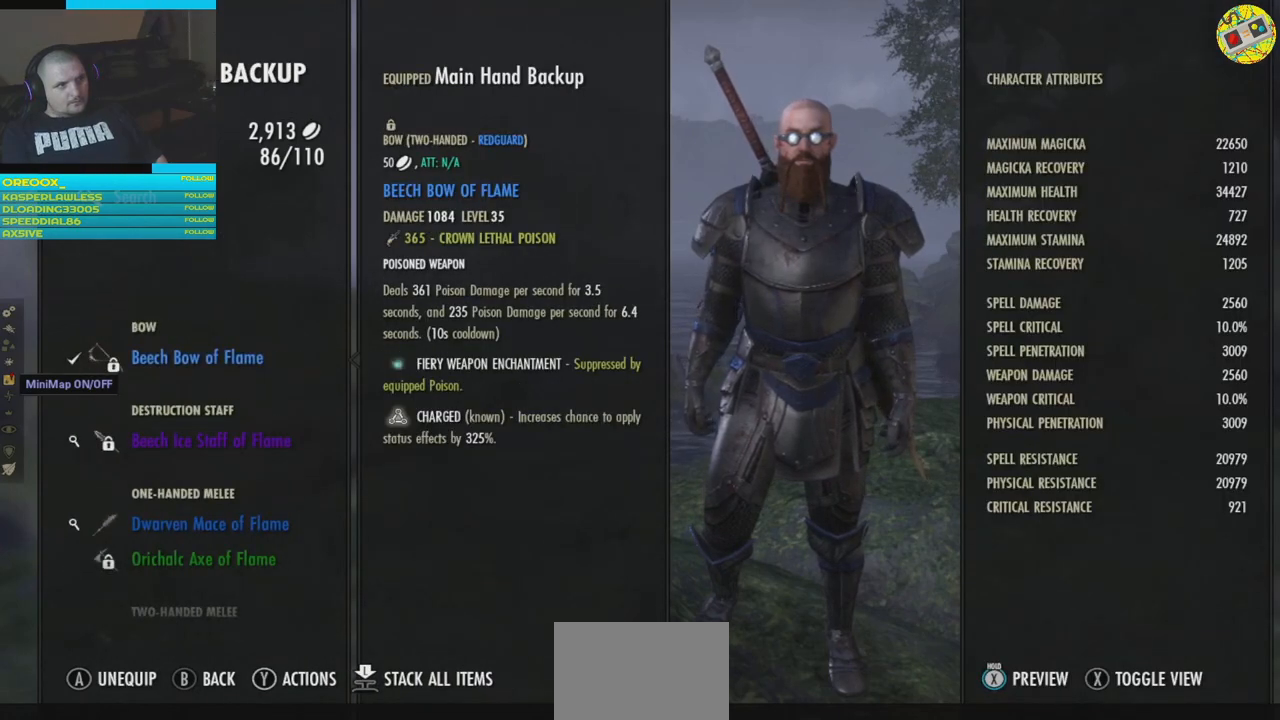
{"buttons": [], "left_stick": "center", "right_stick": "center", "events": []}
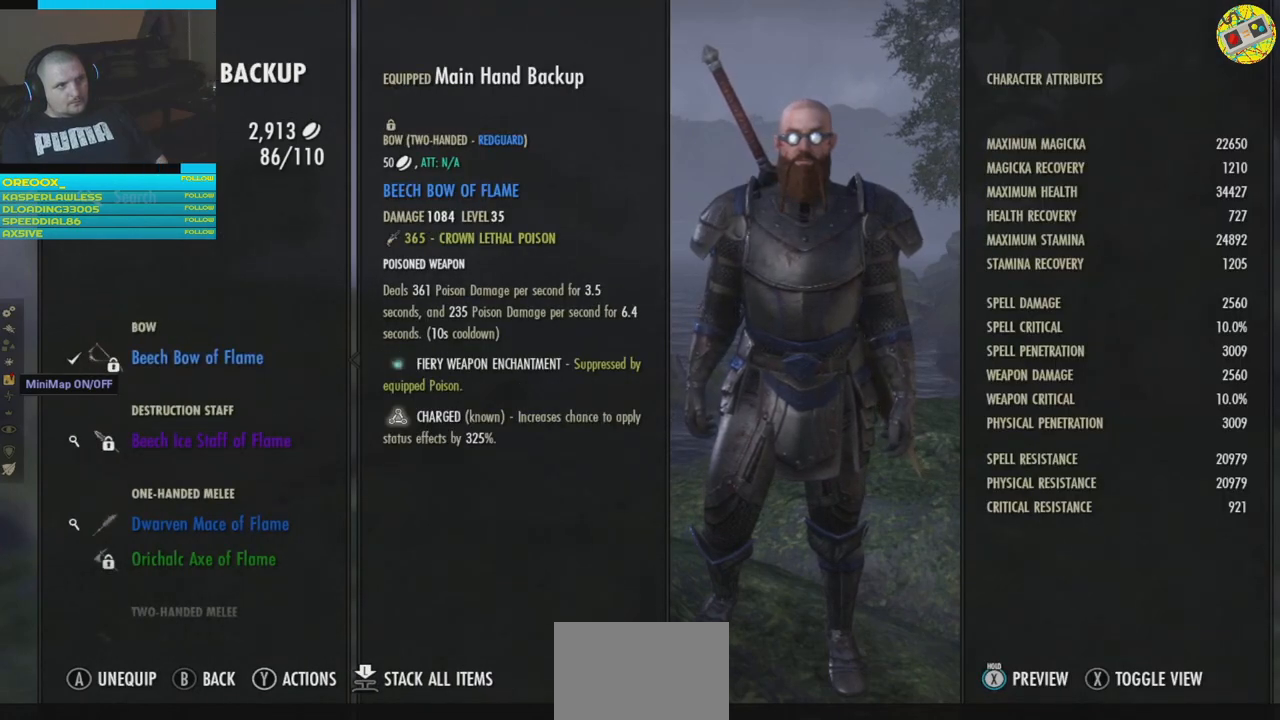
{"buttons": [], "left_stick": "center", "right_stick": "center", "events": [[217, "A", "down"], [317, "A", "up"]]}
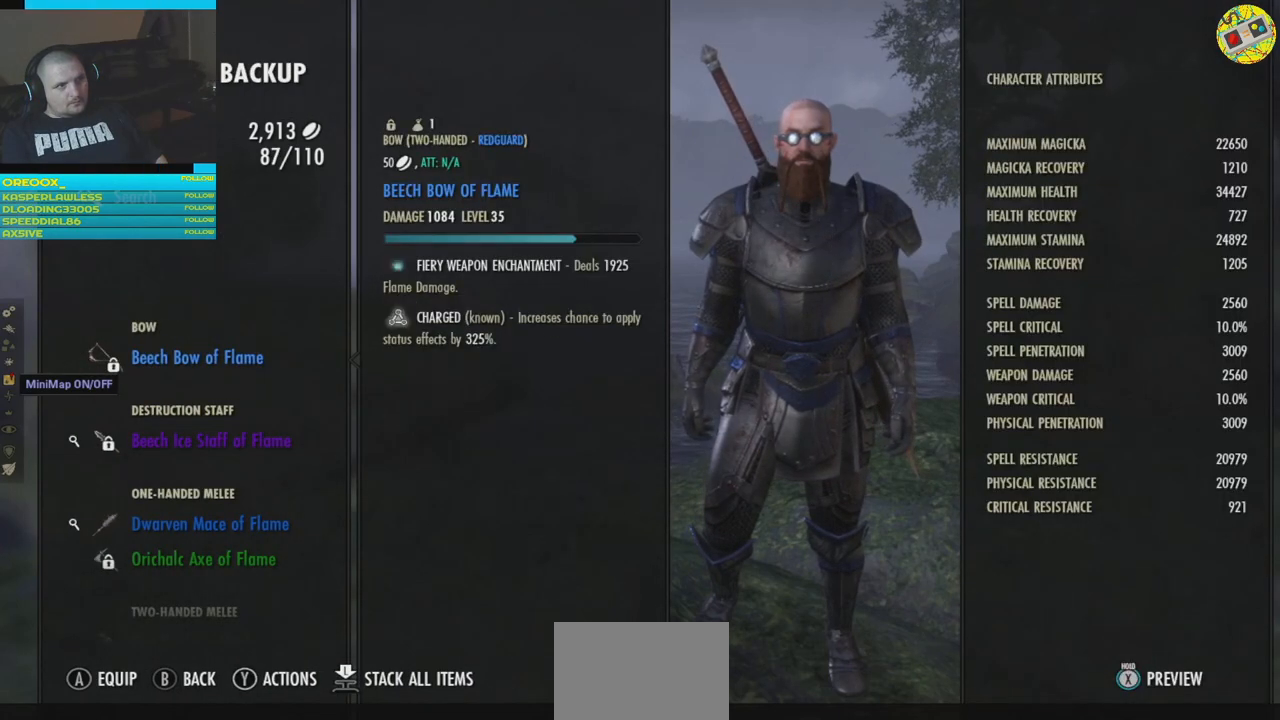
{"buttons": [], "left_stick": "center", "right_stick": "center", "events": []}
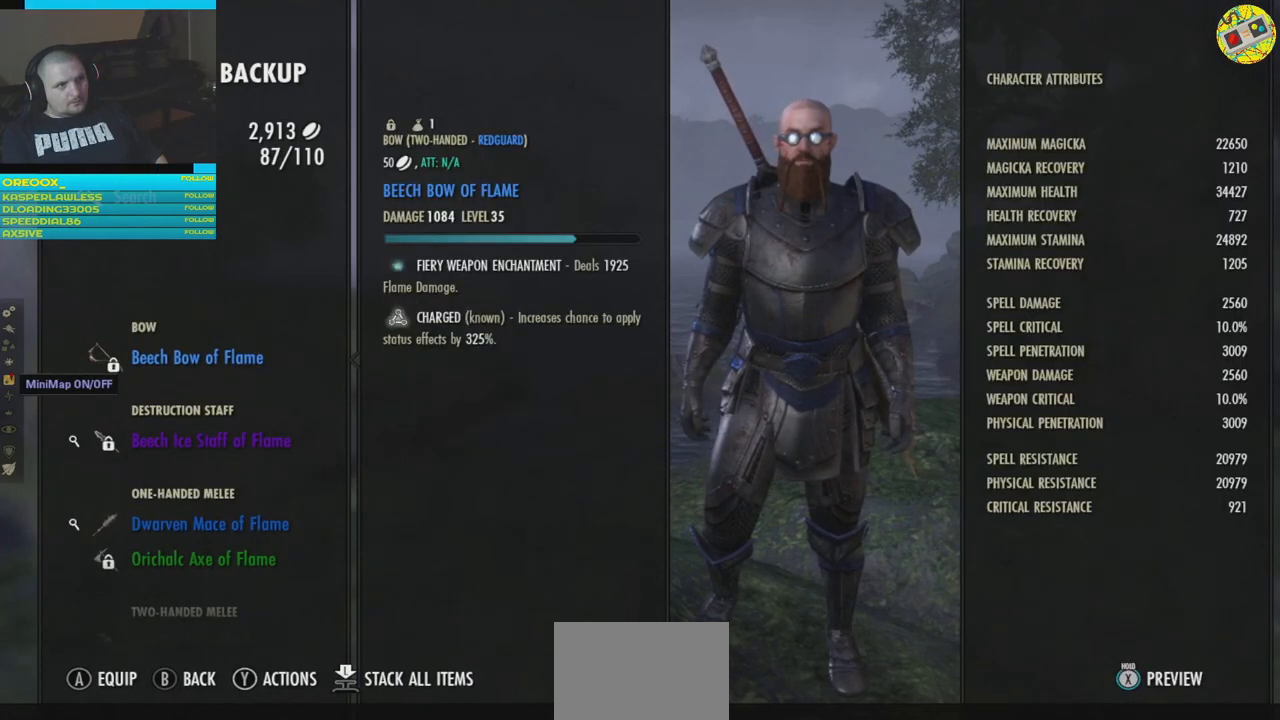
{"buttons": [], "left_stick": "center", "right_stick": "center", "events": [[384, "A", "down"], [467, "A", "up"]]}
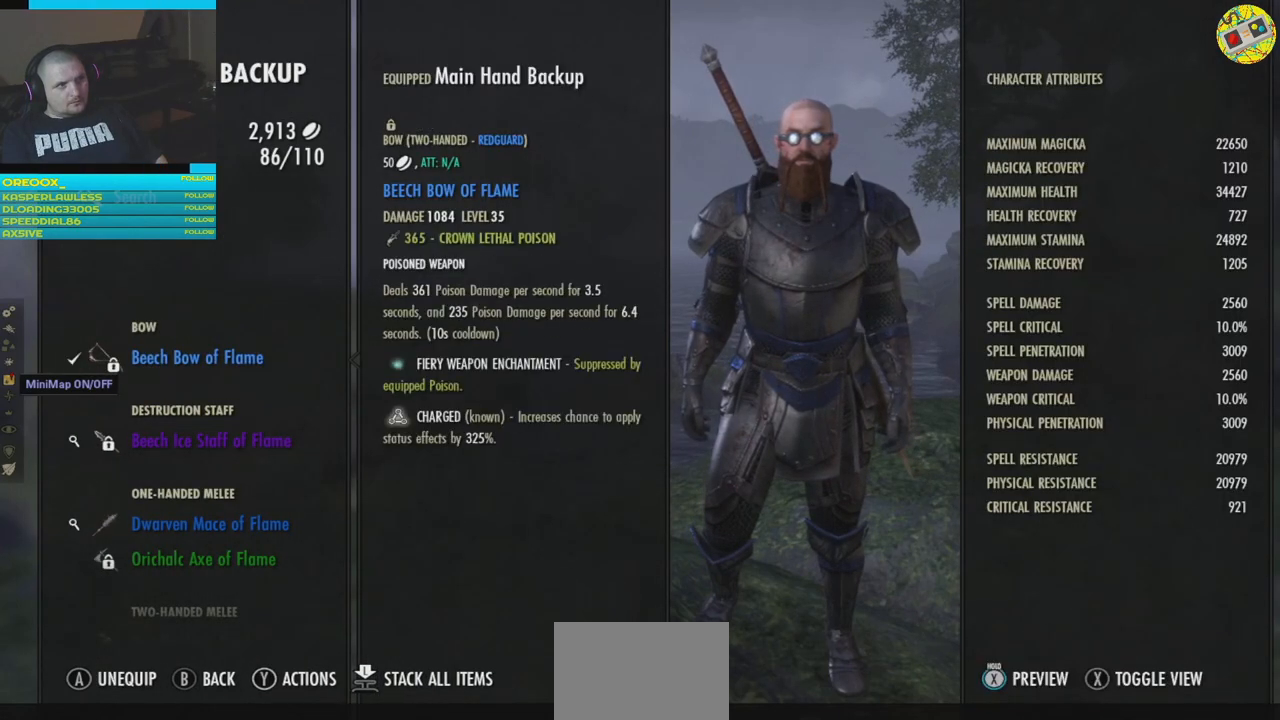
{"buttons": [], "left_stick": "center", "right_stick": "center", "events": []}
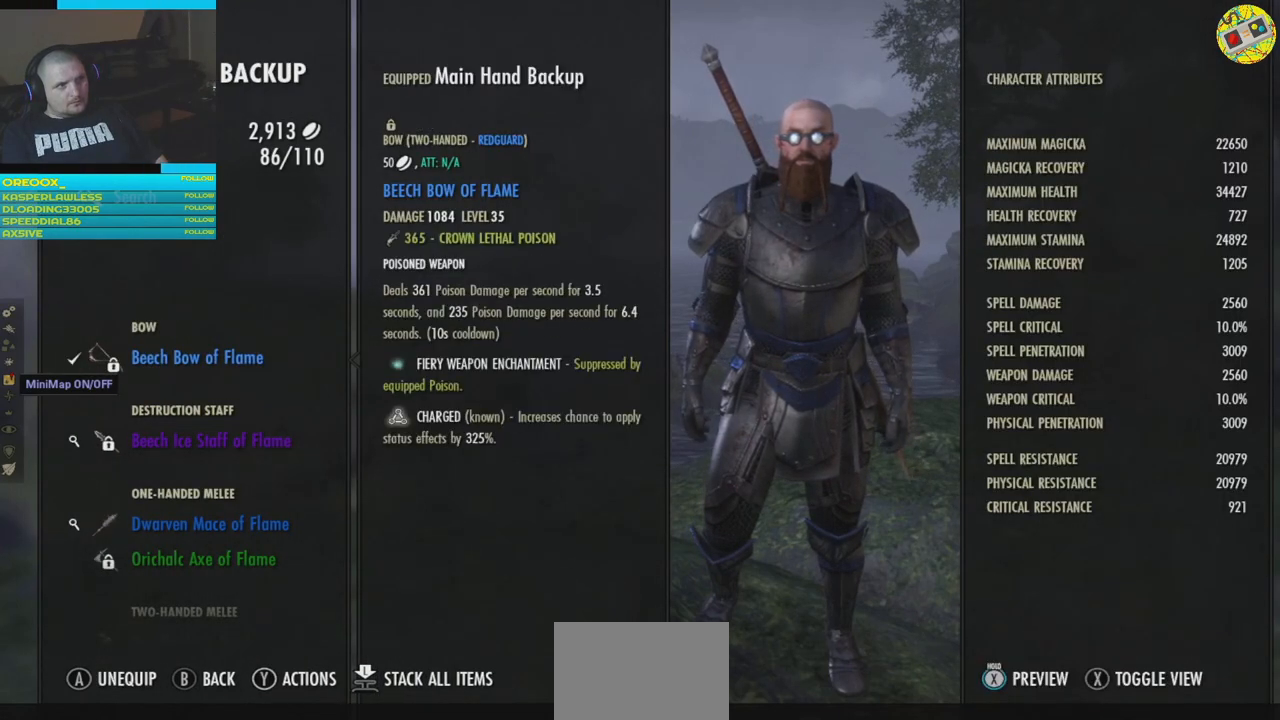
{"buttons": [], "left_stick": "center", "right_stick": "center", "events": [[250, "DPAD_DOWN", "down"], [350, "DPAD_DOWN", "up"]]}
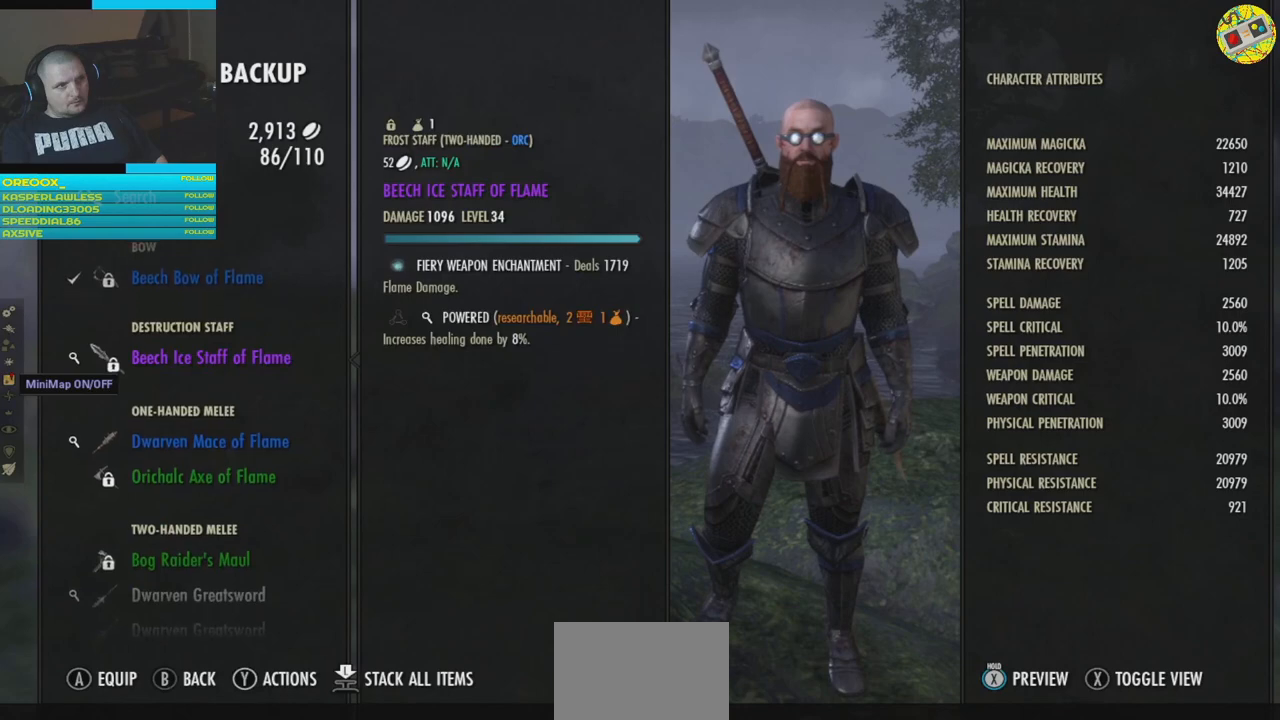
{"buttons": [], "left_stick": "center", "right_stick": "center", "events": [[283, "DPAD_DOWN", "down"], [400, "DPAD_DOWN", "up"]]}
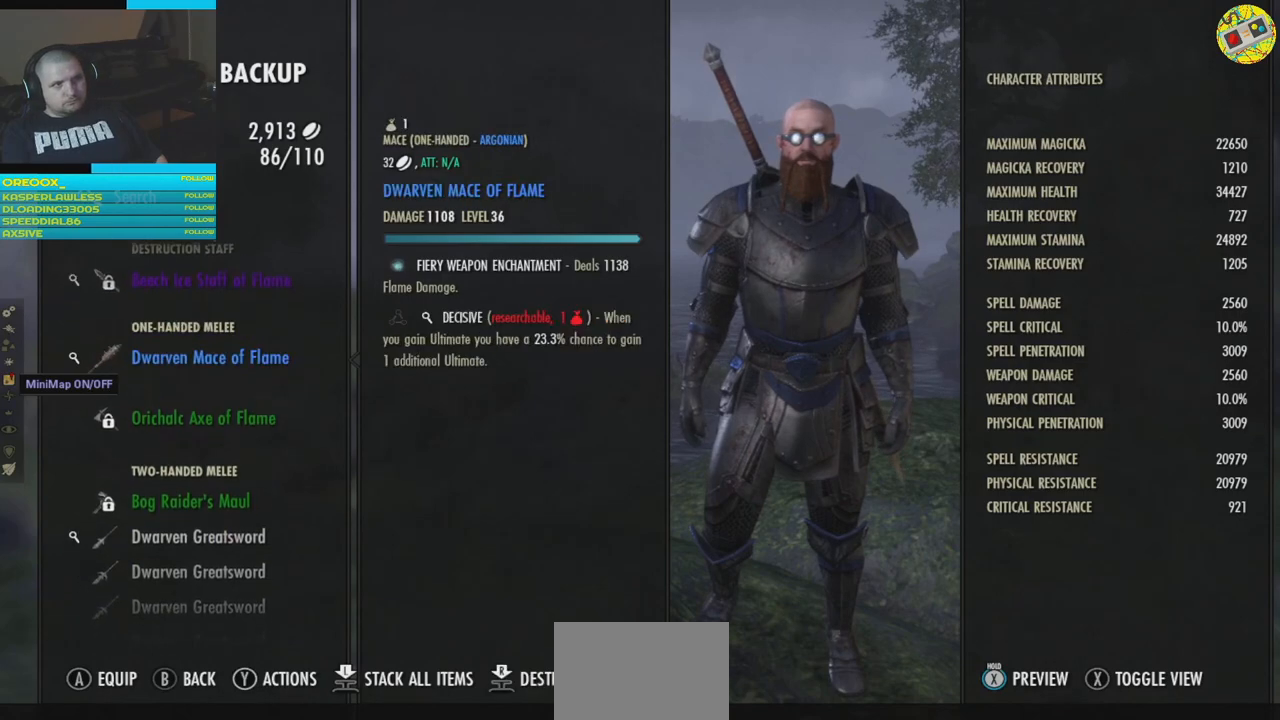
{"buttons": ["DPAD_UP"], "left_stick": "center", "right_stick": "center", "events": [[67, "DPAD_DOWN", "down"], [150, "DPAD_DOWN", "up"], [417, "DPAD_UP", "down"]]}
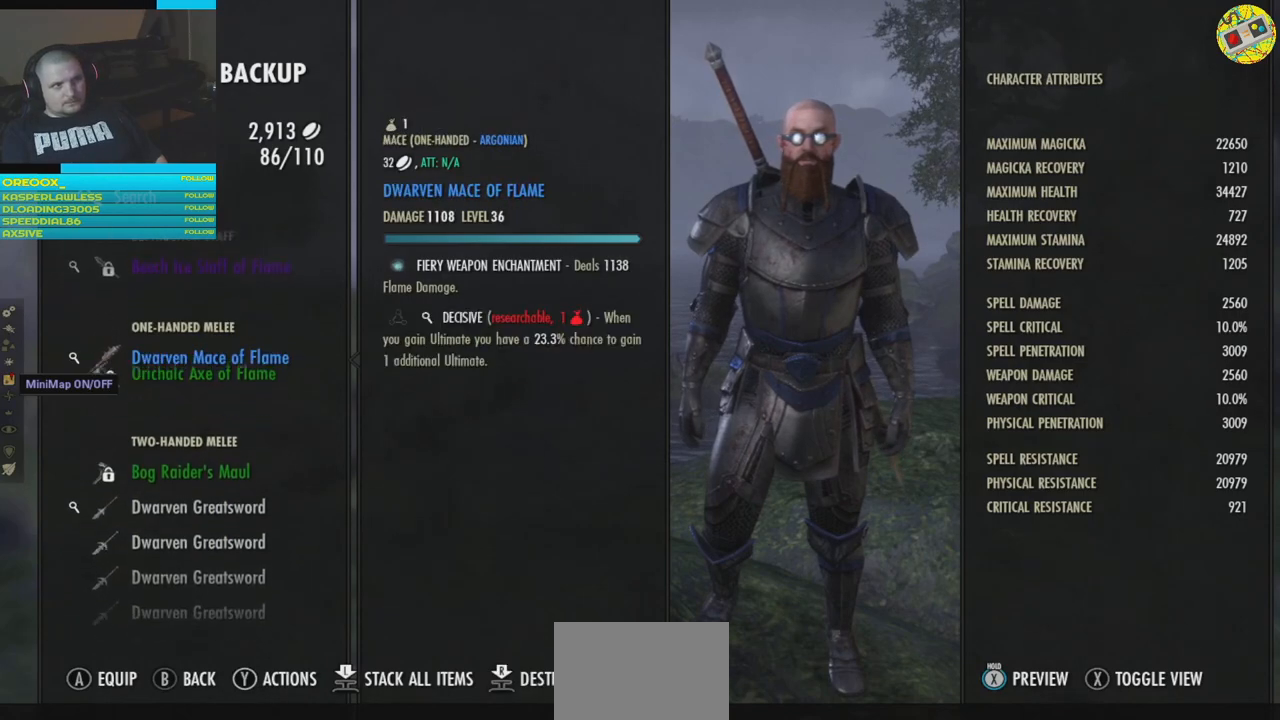
{"buttons": [], "left_stick": "center", "right_stick": "center", "events": [[16, "DPAD_UP", "up"], [200, "DPAD_UP", "down"], [283, "DPAD_UP", "up"]]}
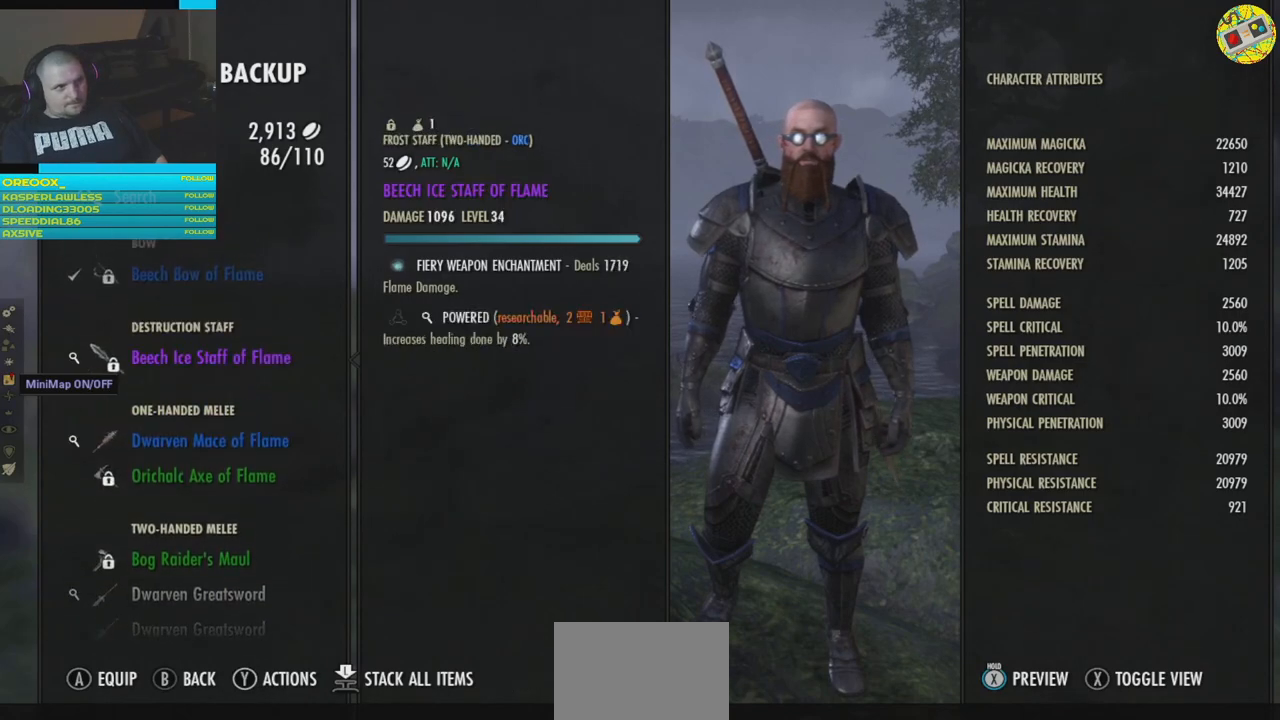
{"buttons": ["A"], "left_stick": "center", "right_stick": "center", "events": [[484, "A", "down"]]}
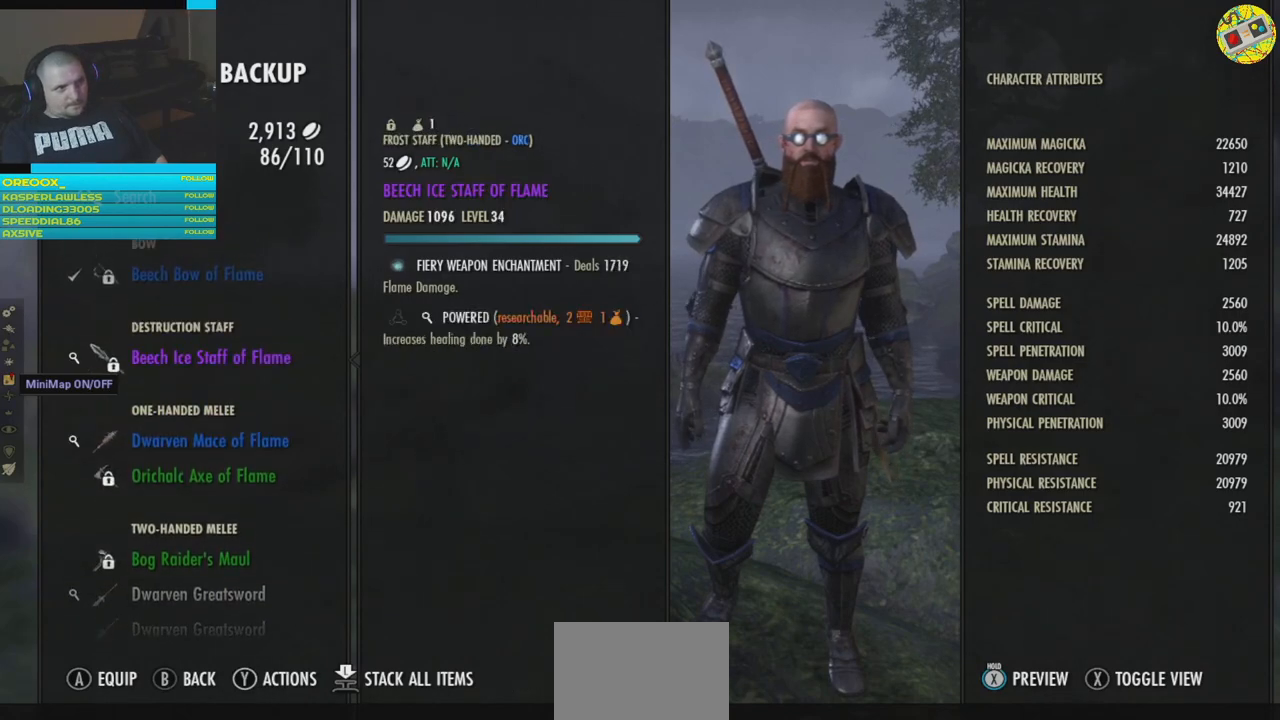
{"buttons": [], "left_stick": "center", "right_stick": "center", "events": [[84, "A", "up"]]}